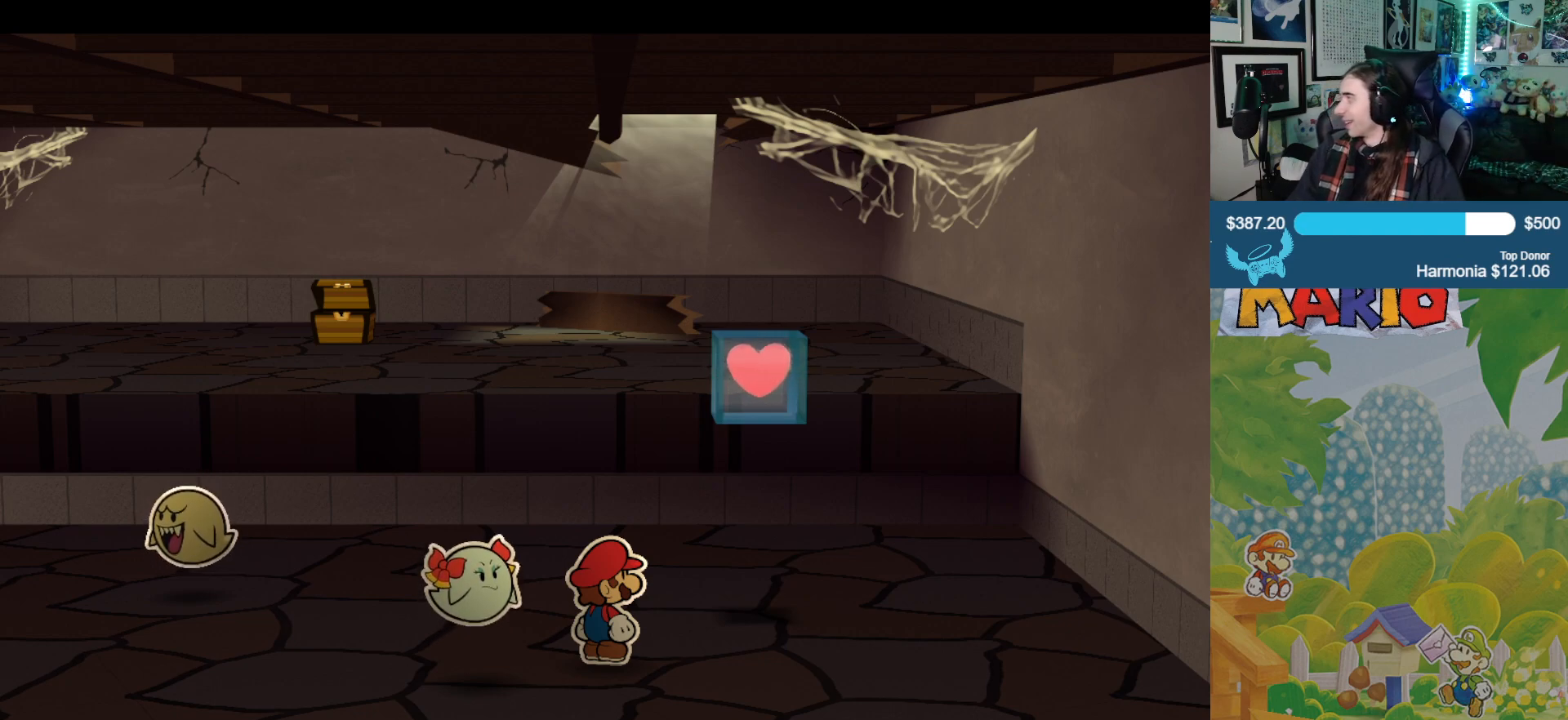
Gameplay with a controller (Xbox layout); each line is a JSON object with the inputs held at the frame after it. "events" lists button and stick changes between this image and that frame as [ms after this image, input, new state], when the widget could be followed in between. Not read: L2 R2.
{"buttons": [], "left_stick": "up", "right_stick": "center", "events": [[117, "left_stick", "up"]]}
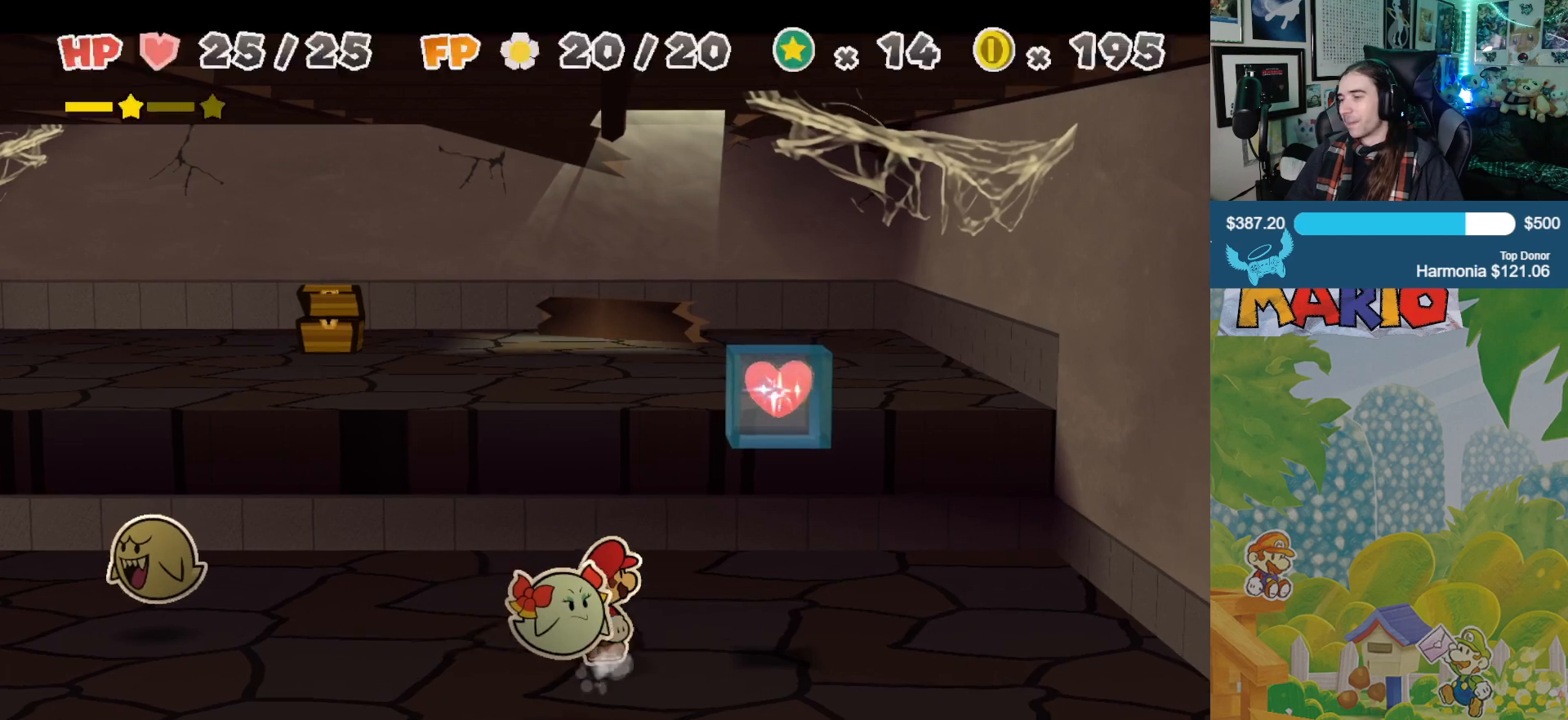
{"buttons": [], "left_stick": "up-right", "right_stick": "center", "events": [[117, "left_stick", "up-right"]]}
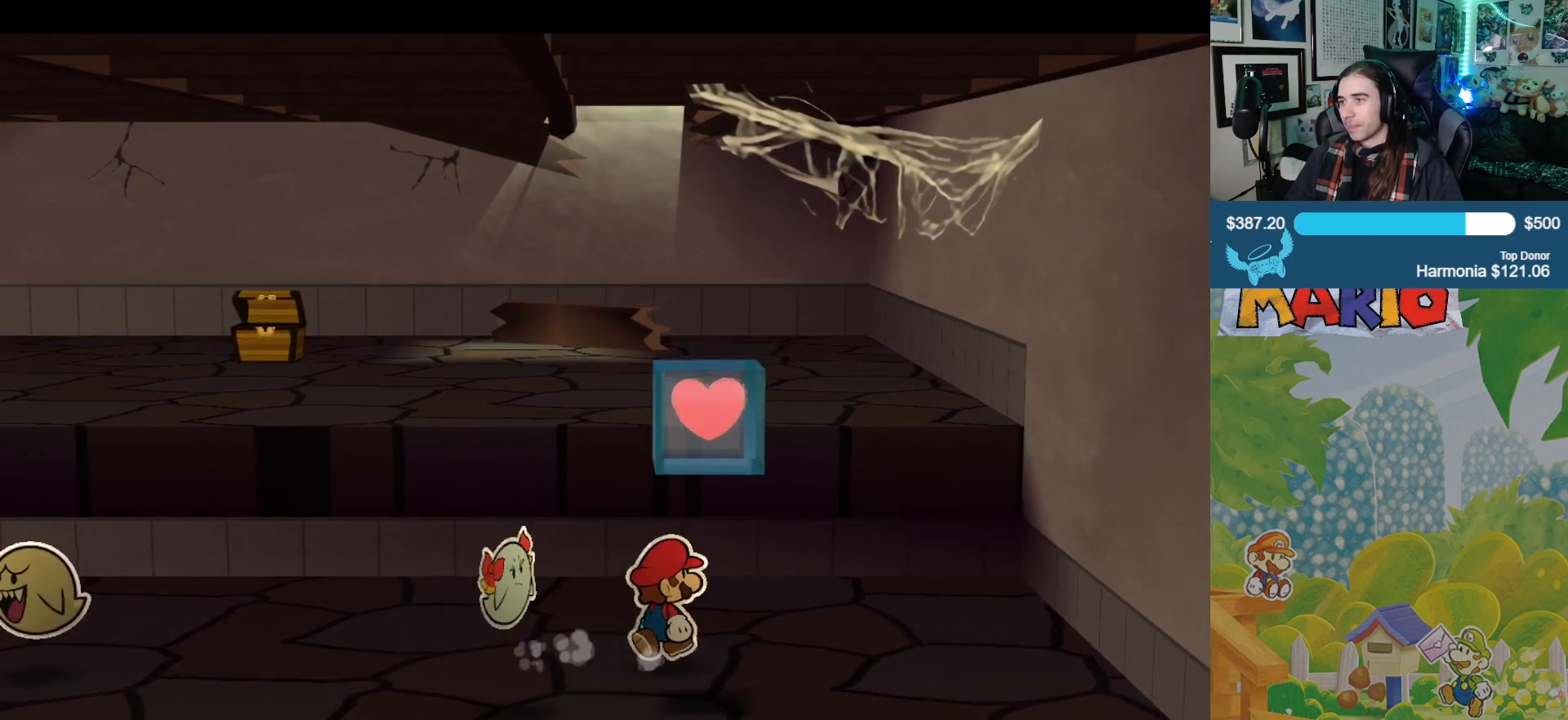
{"buttons": ["A"], "left_stick": "left", "right_stick": "center", "events": [[17, "left_stick", "center"], [100, "left_stick", "left"], [383, "A", "down"]]}
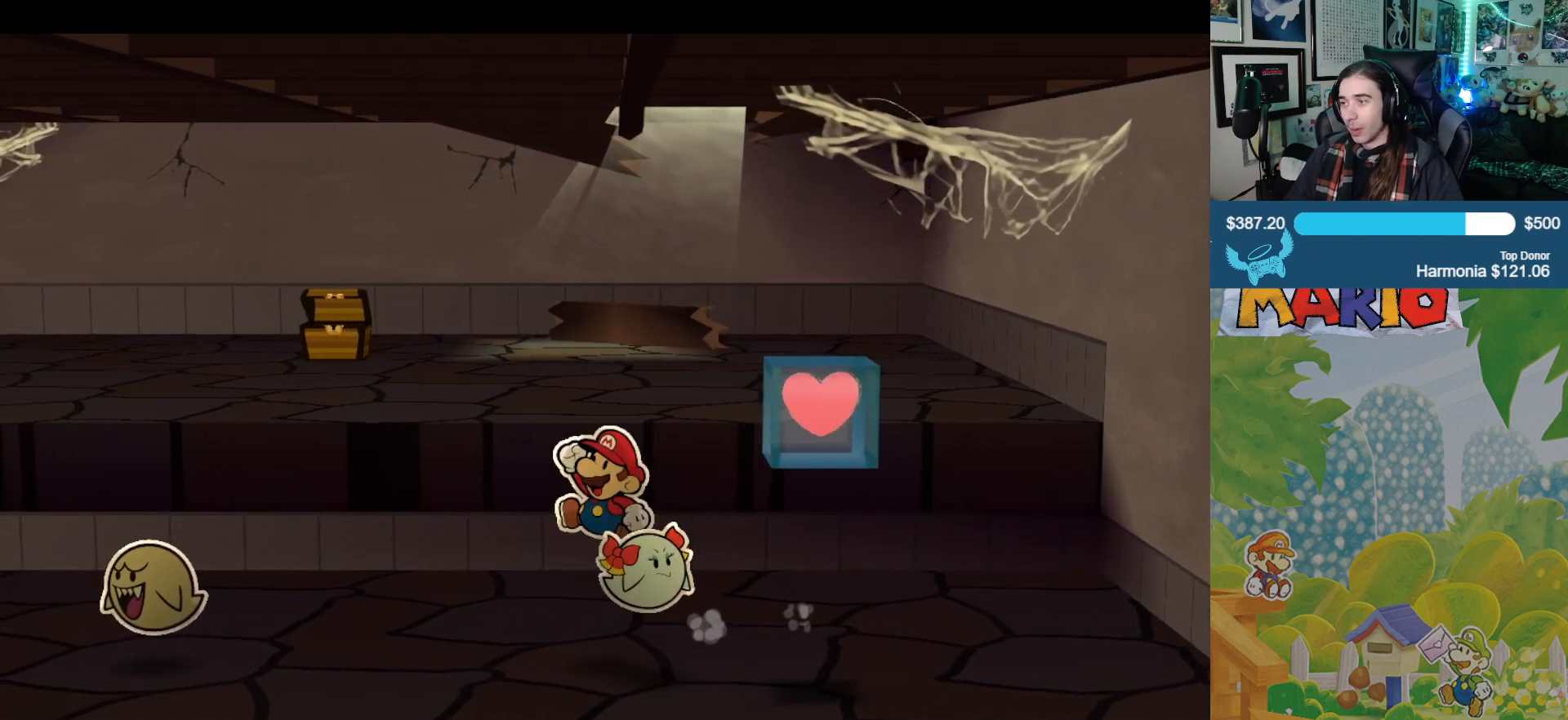
{"buttons": [], "left_stick": "left", "right_stick": "center", "events": [[267, "left_stick", "up-left"], [300, "A", "up"], [500, "left_stick", "left"]]}
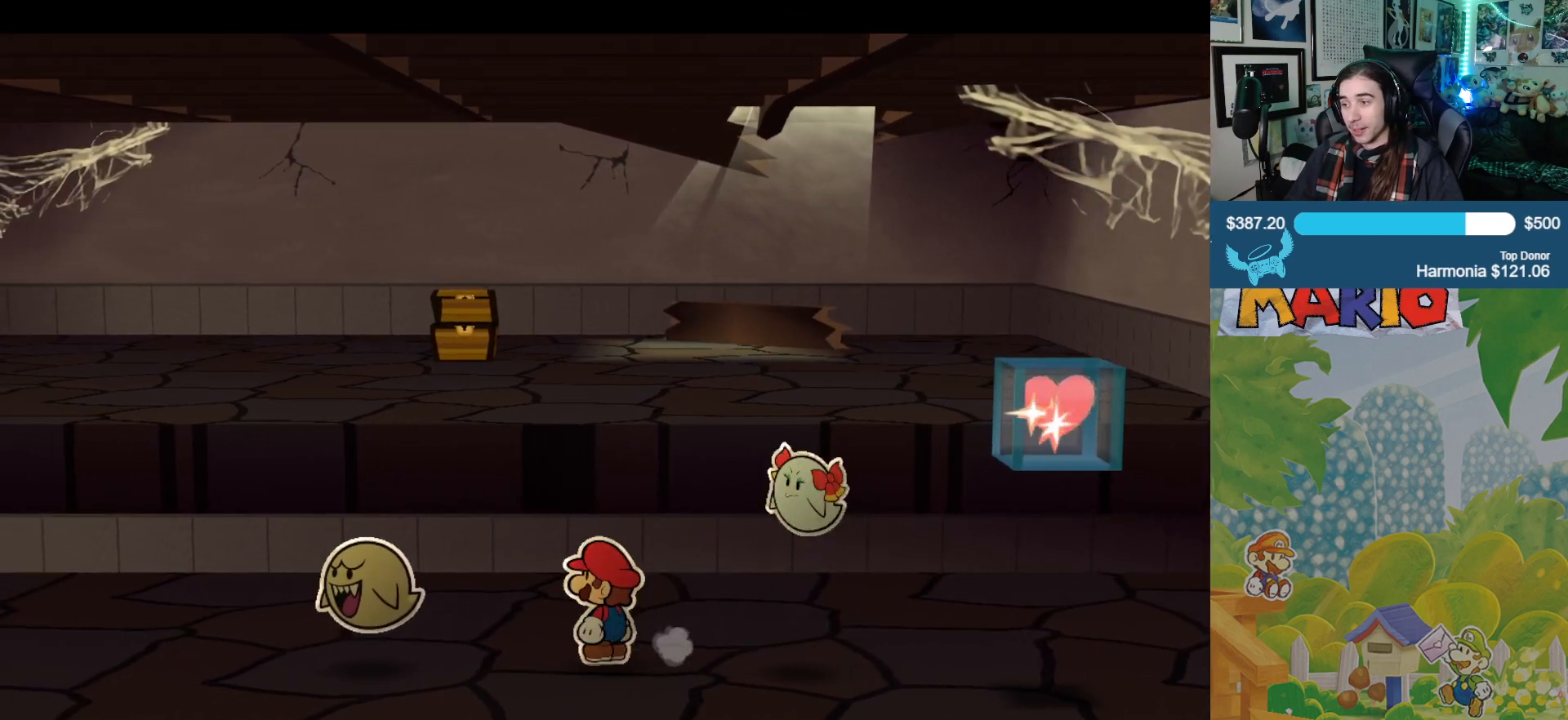
{"buttons": [], "left_stick": "left", "right_stick": "center", "events": []}
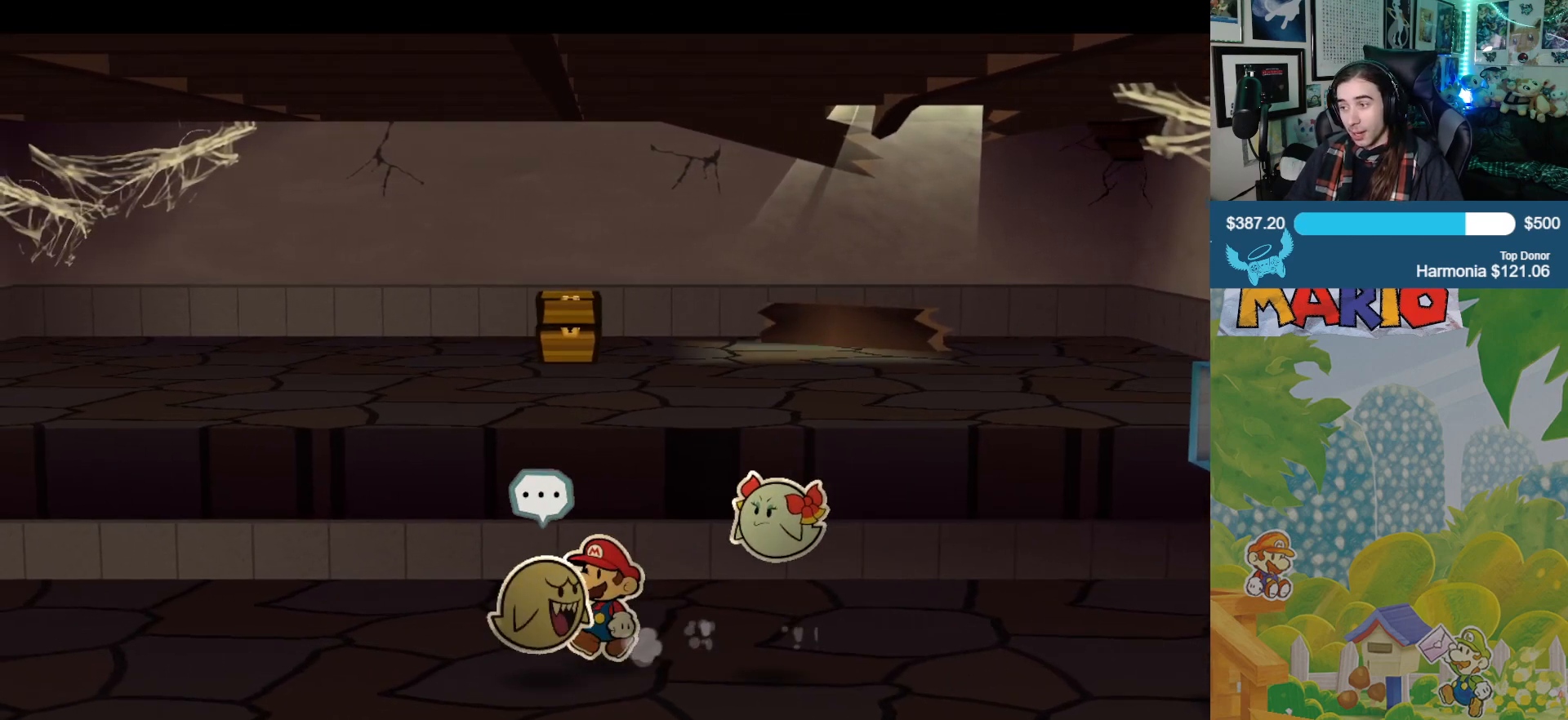
{"buttons": [], "left_stick": "left", "right_stick": "center", "events": []}
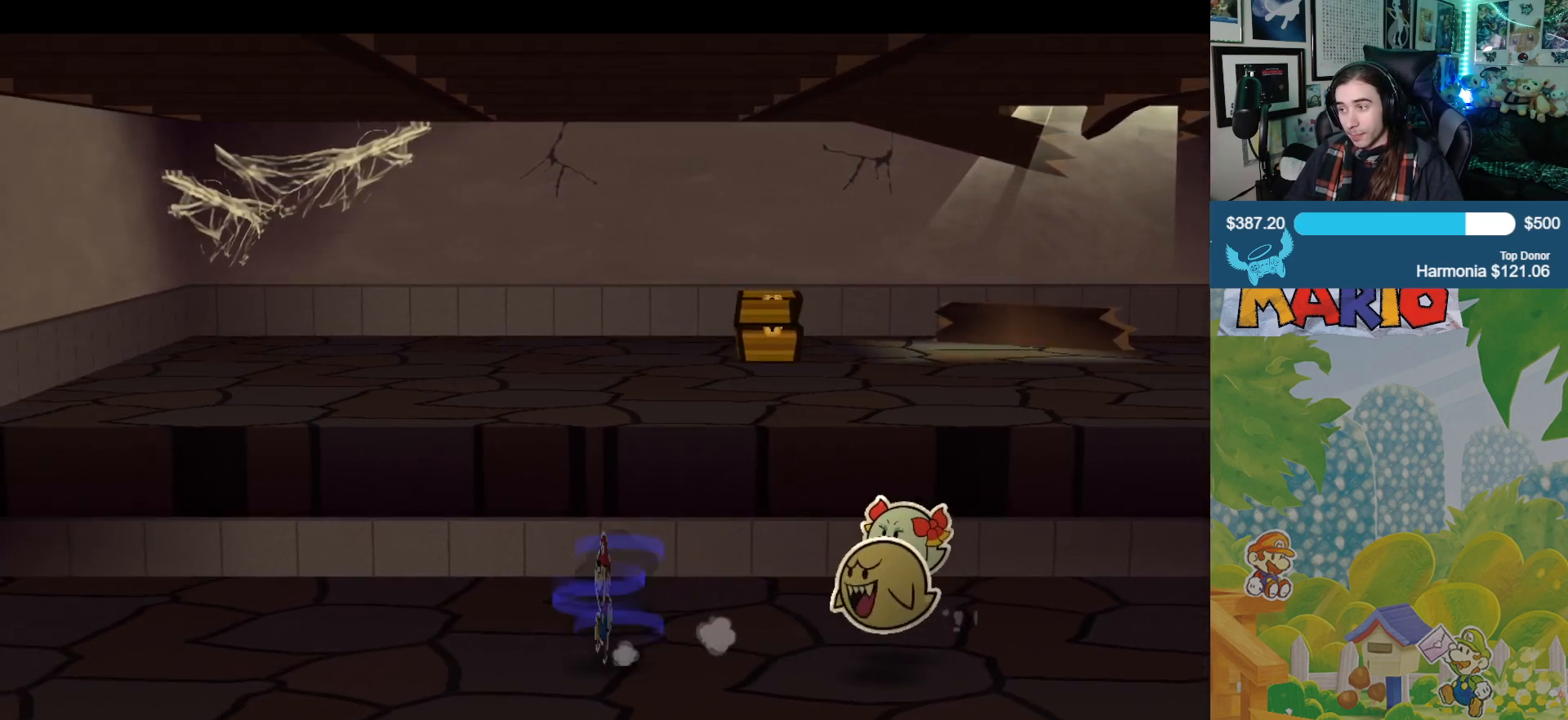
{"buttons": [], "left_stick": "left", "right_stick": "center", "events": []}
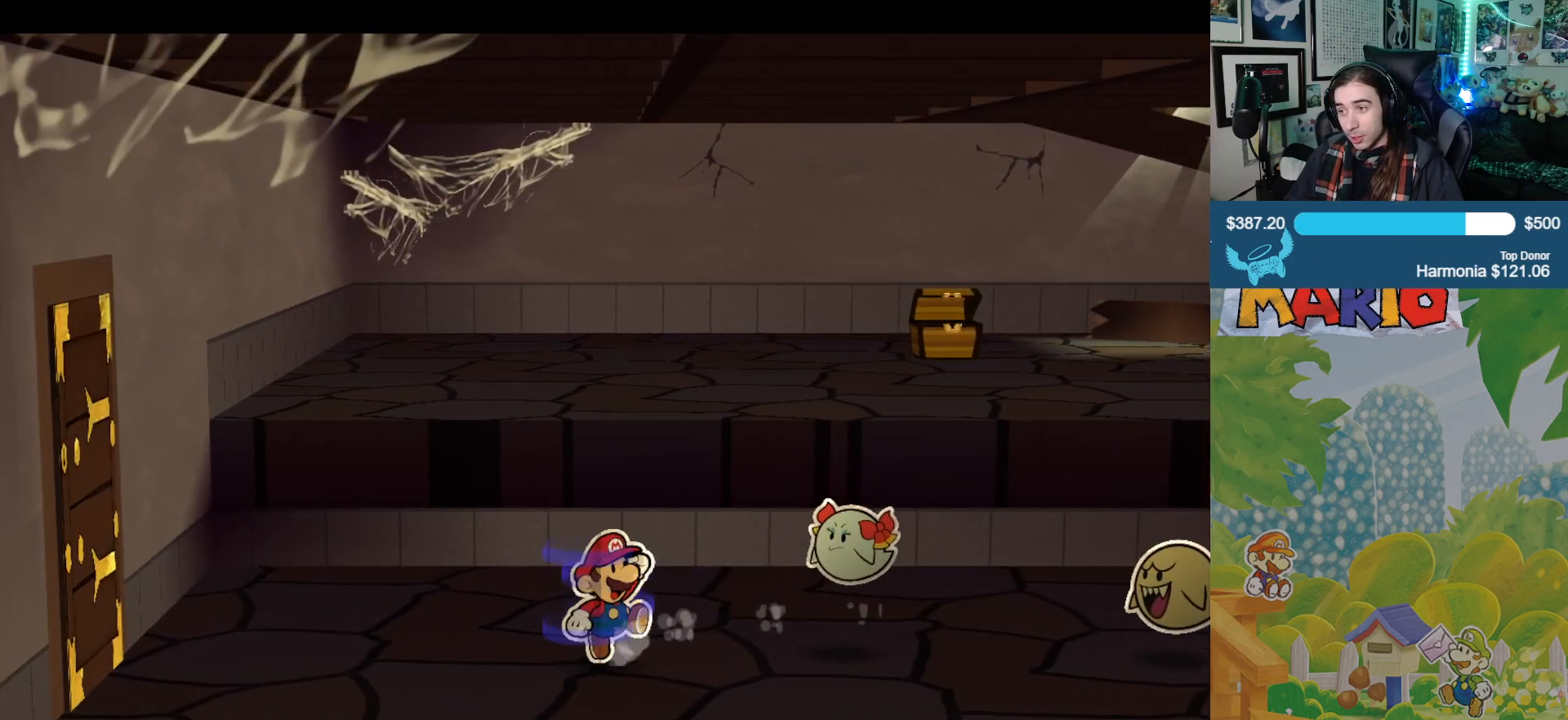
{"buttons": [], "left_stick": "left", "right_stick": "center", "events": []}
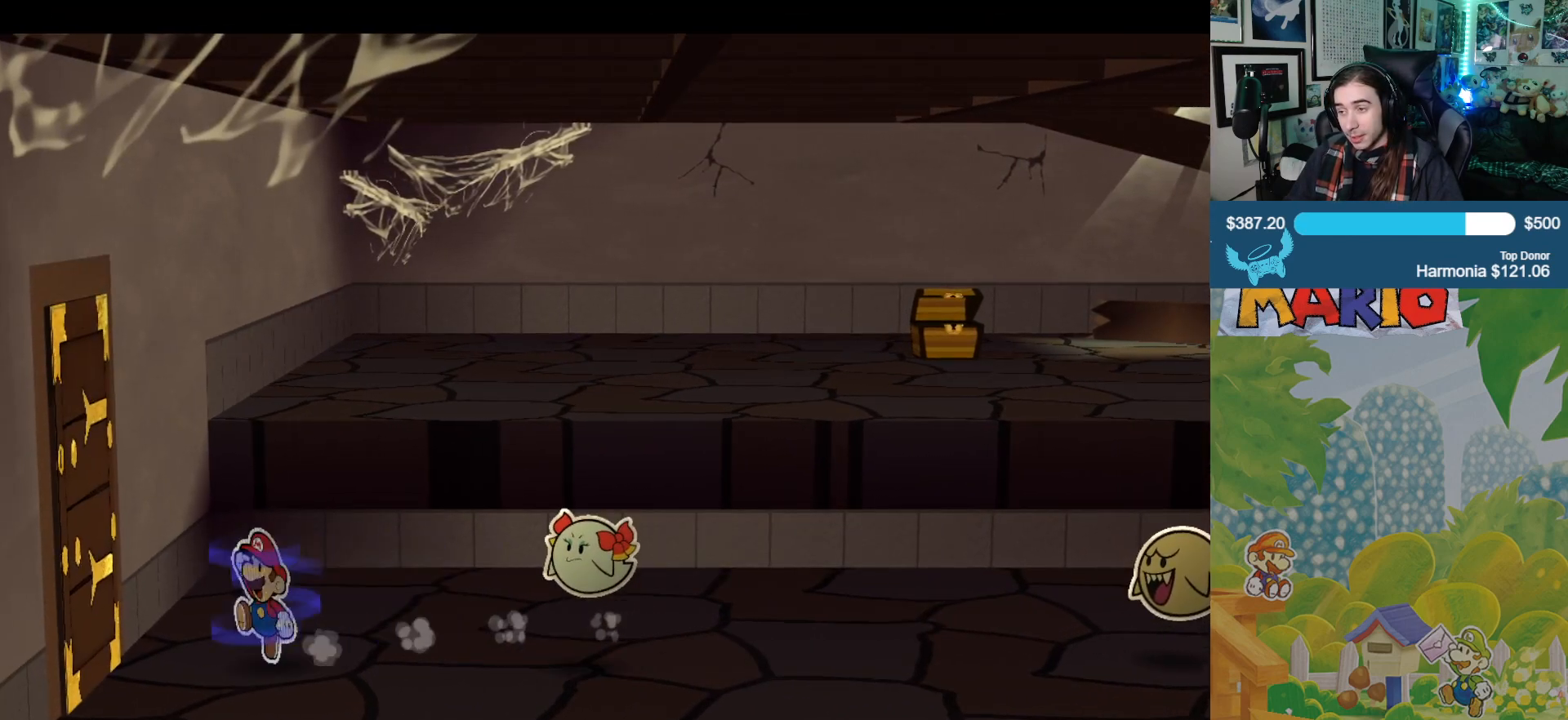
{"buttons": [], "left_stick": "down-left", "right_stick": "center", "events": [[217, "left_stick", "down-left"], [283, "A", "down"], [400, "A", "up"]]}
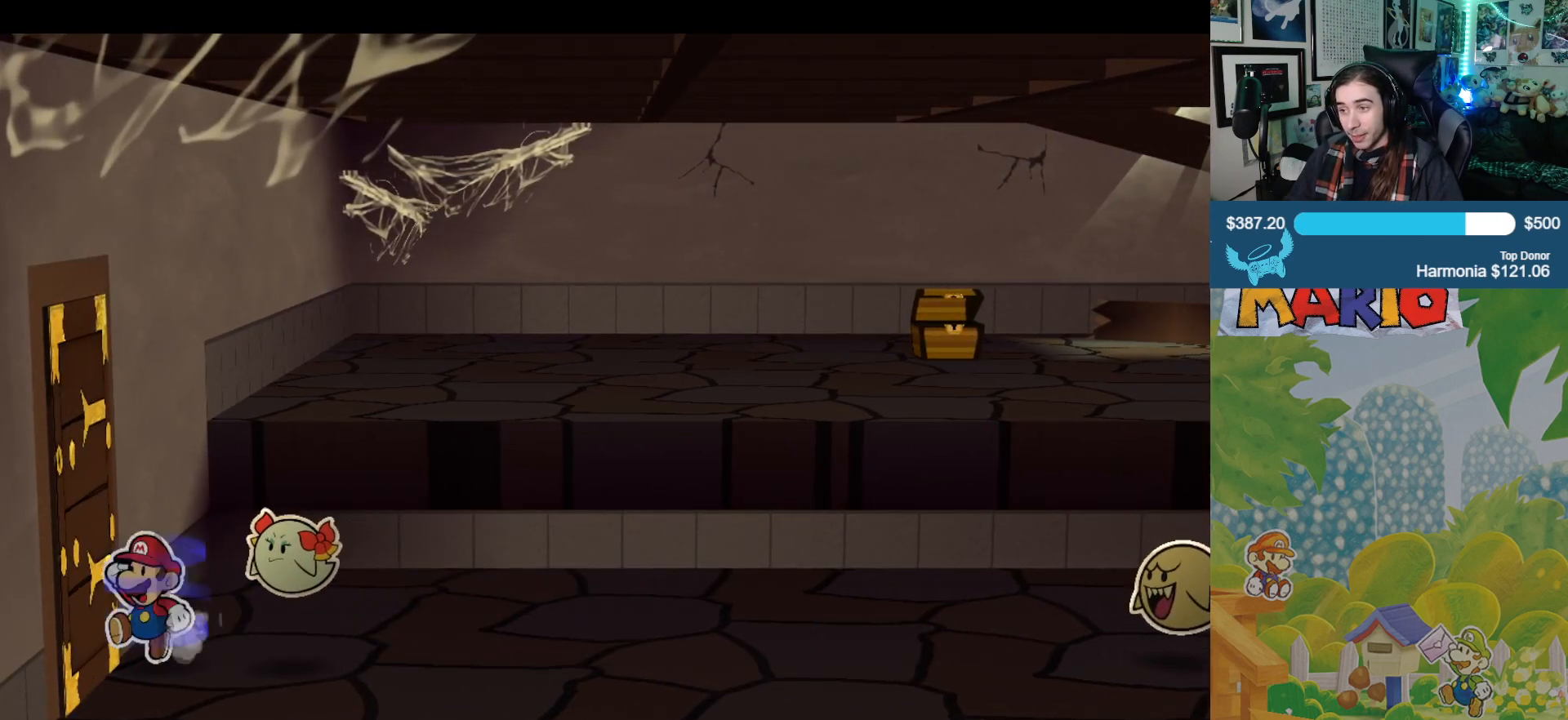
{"buttons": ["A"], "left_stick": "up-left", "right_stick": "center", "events": [[33, "A", "down"], [117, "A", "up"], [383, "A", "down"], [467, "left_stick", "up-left"]]}
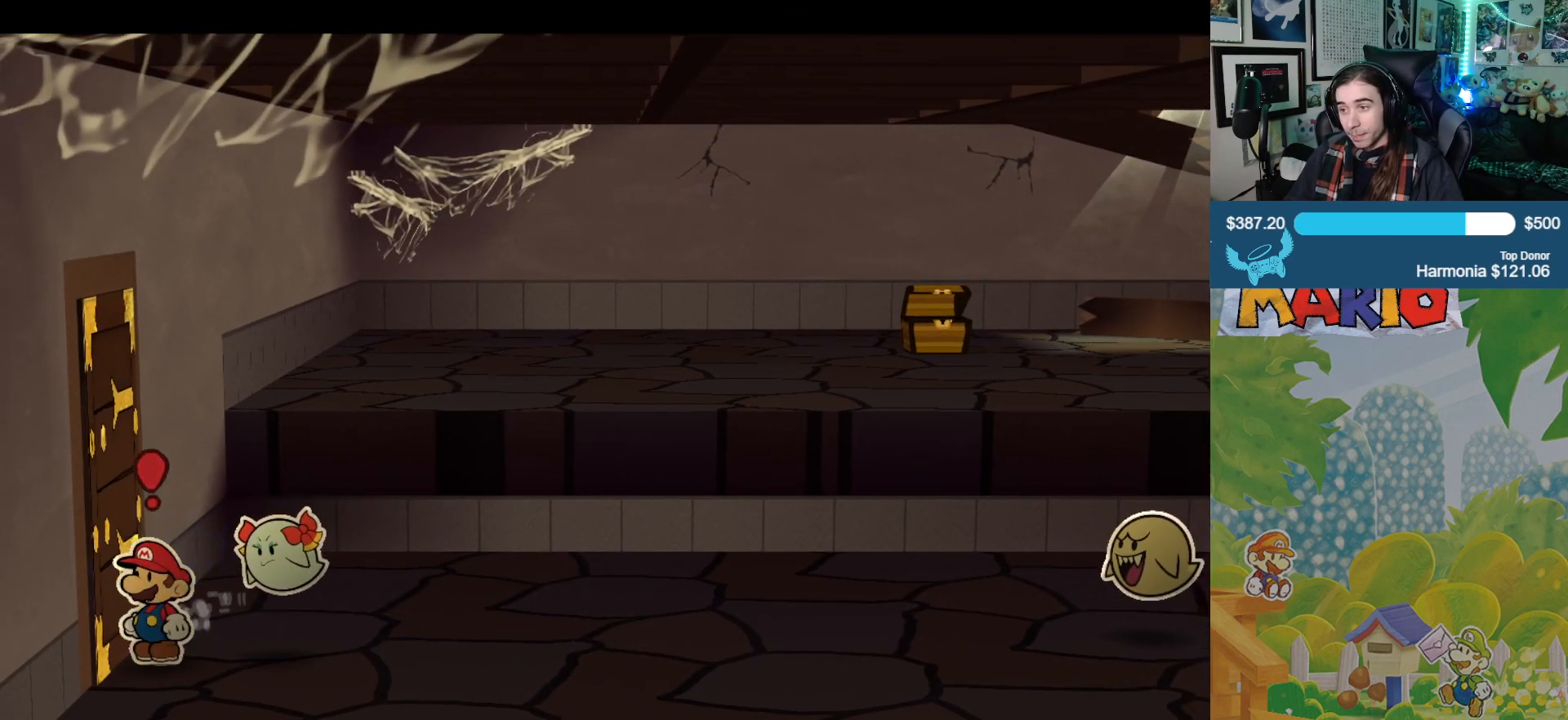
{"buttons": [], "left_stick": "center", "right_stick": "center", "events": [[17, "A", "up"], [150, "left_stick", "center"]]}
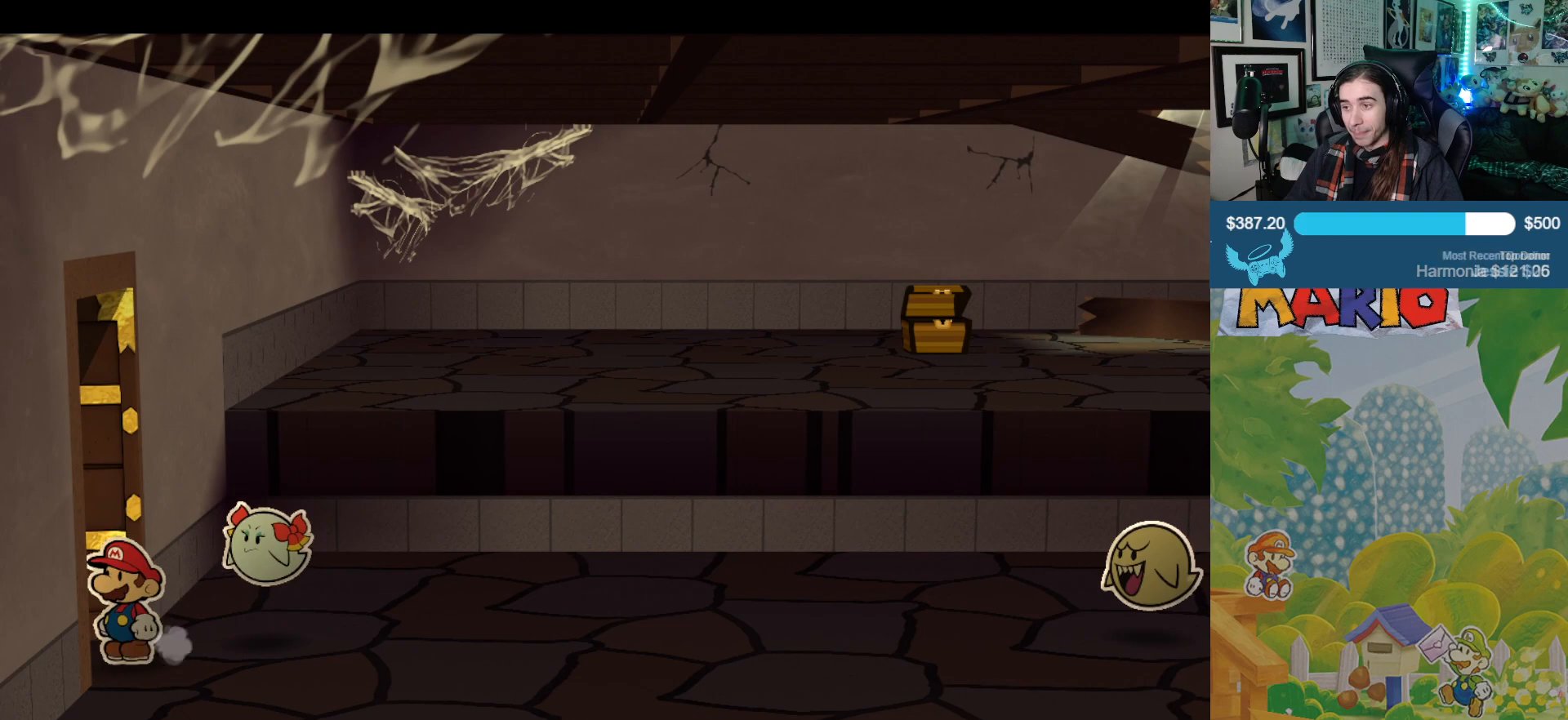
{"buttons": [], "left_stick": "center", "right_stick": "center", "events": []}
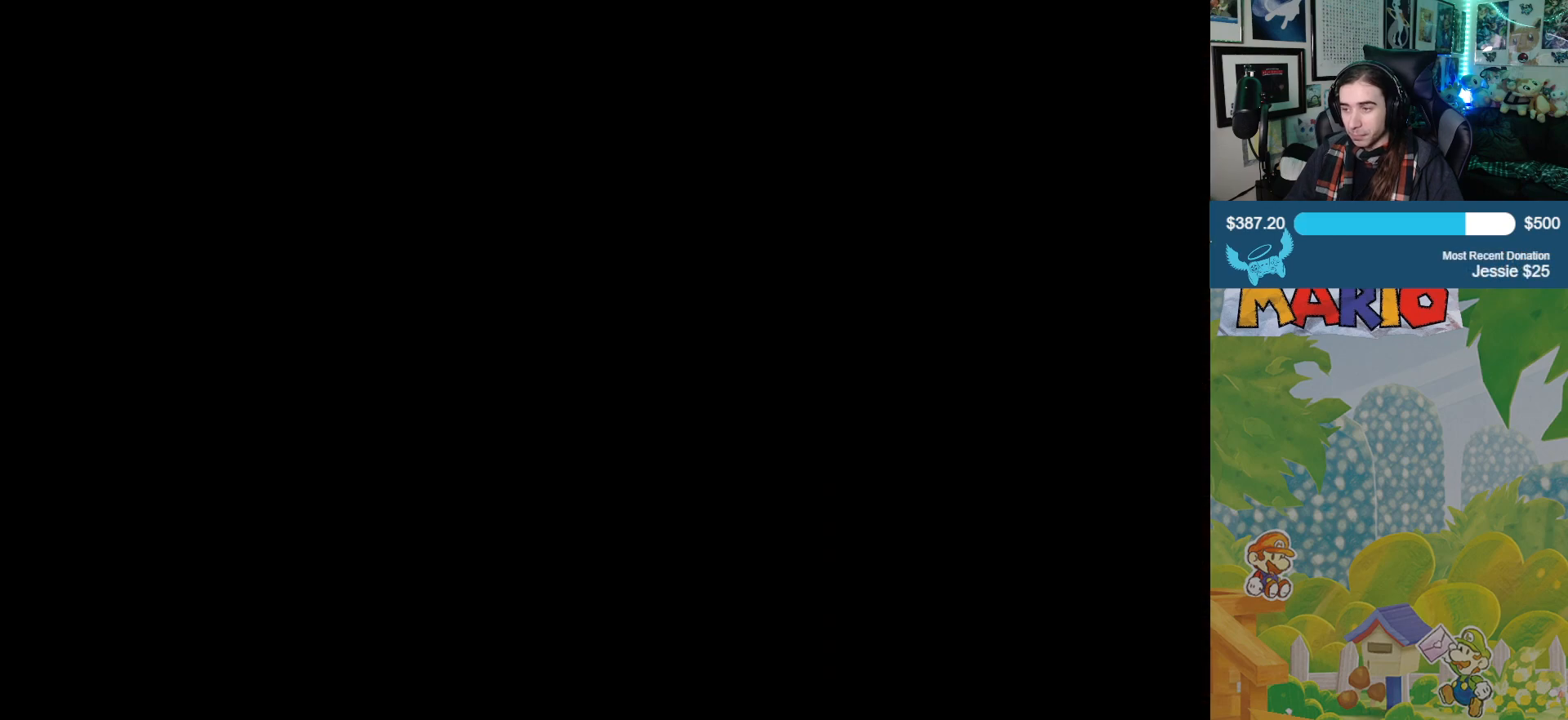
{"buttons": [], "left_stick": "center", "right_stick": "center", "events": []}
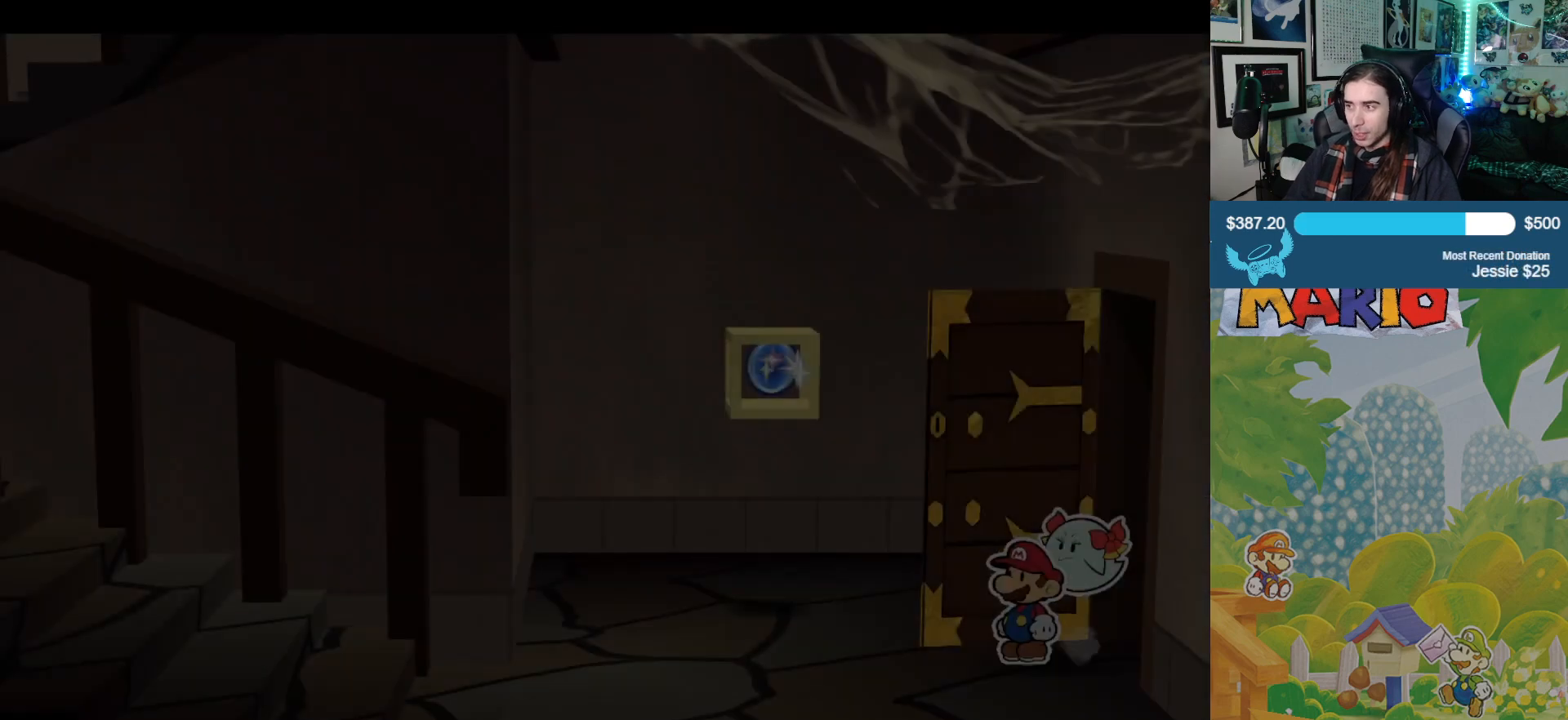
{"buttons": [], "left_stick": "center", "right_stick": "center", "events": []}
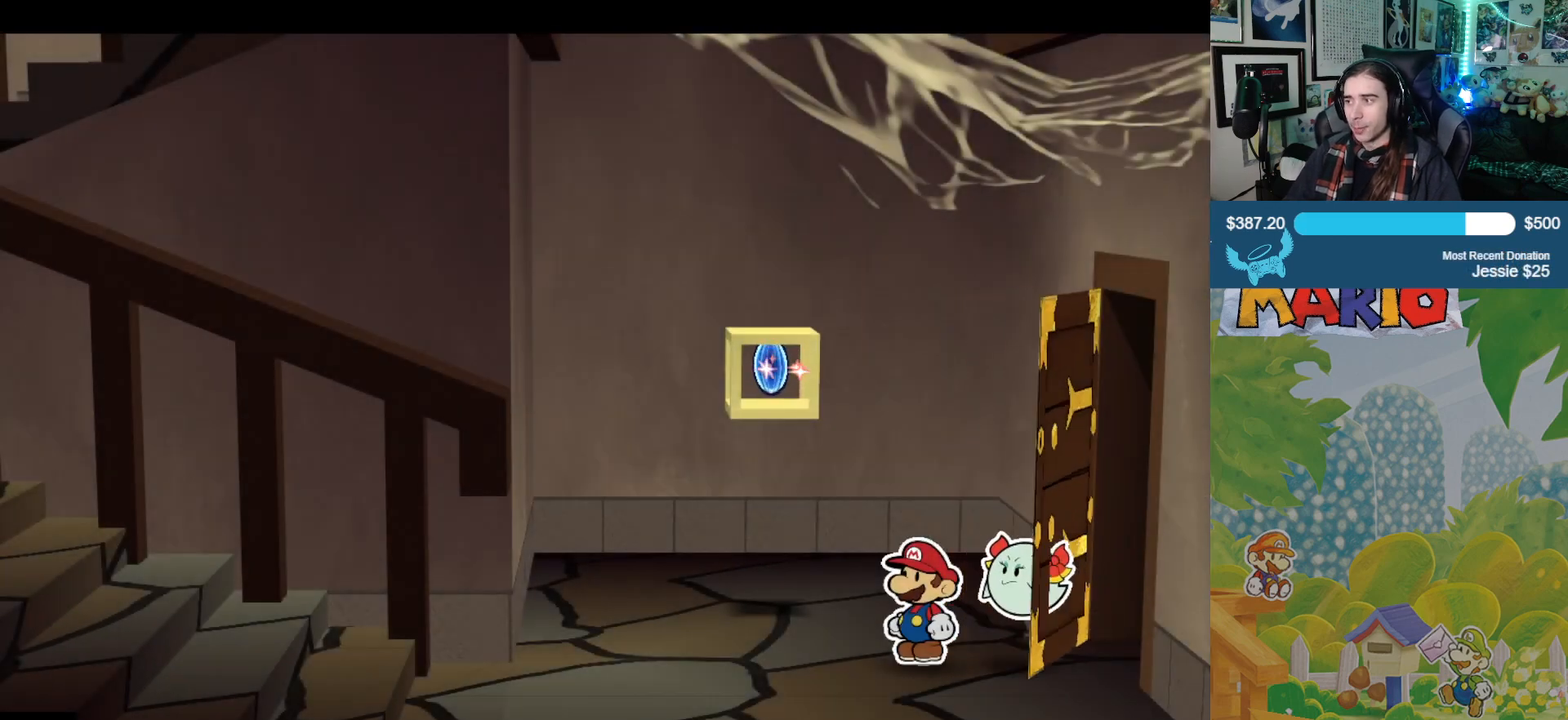
{"buttons": [], "left_stick": "up", "right_stick": "center", "events": [[183, "left_stick", "up"]]}
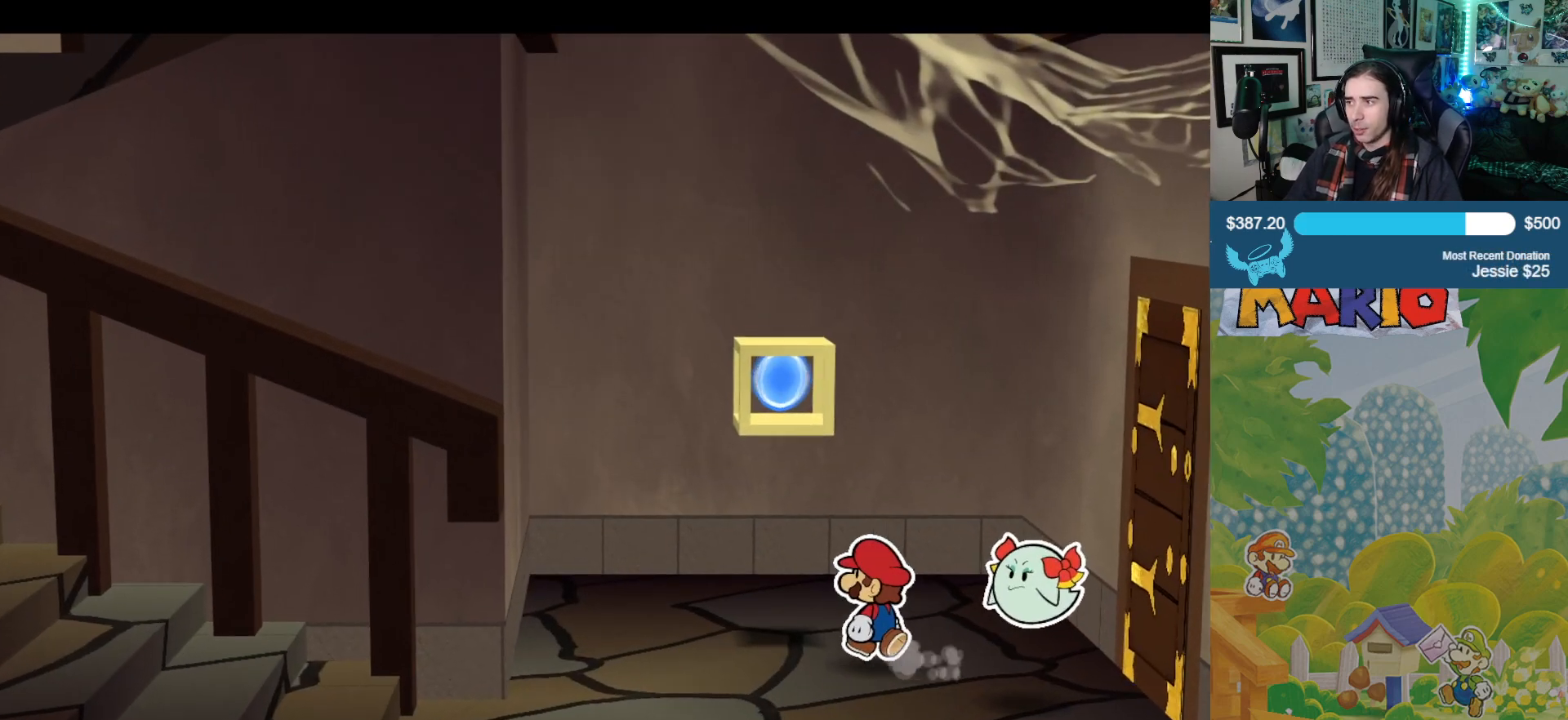
{"buttons": [], "left_stick": "center", "right_stick": "center", "events": [[300, "left_stick", "center"]]}
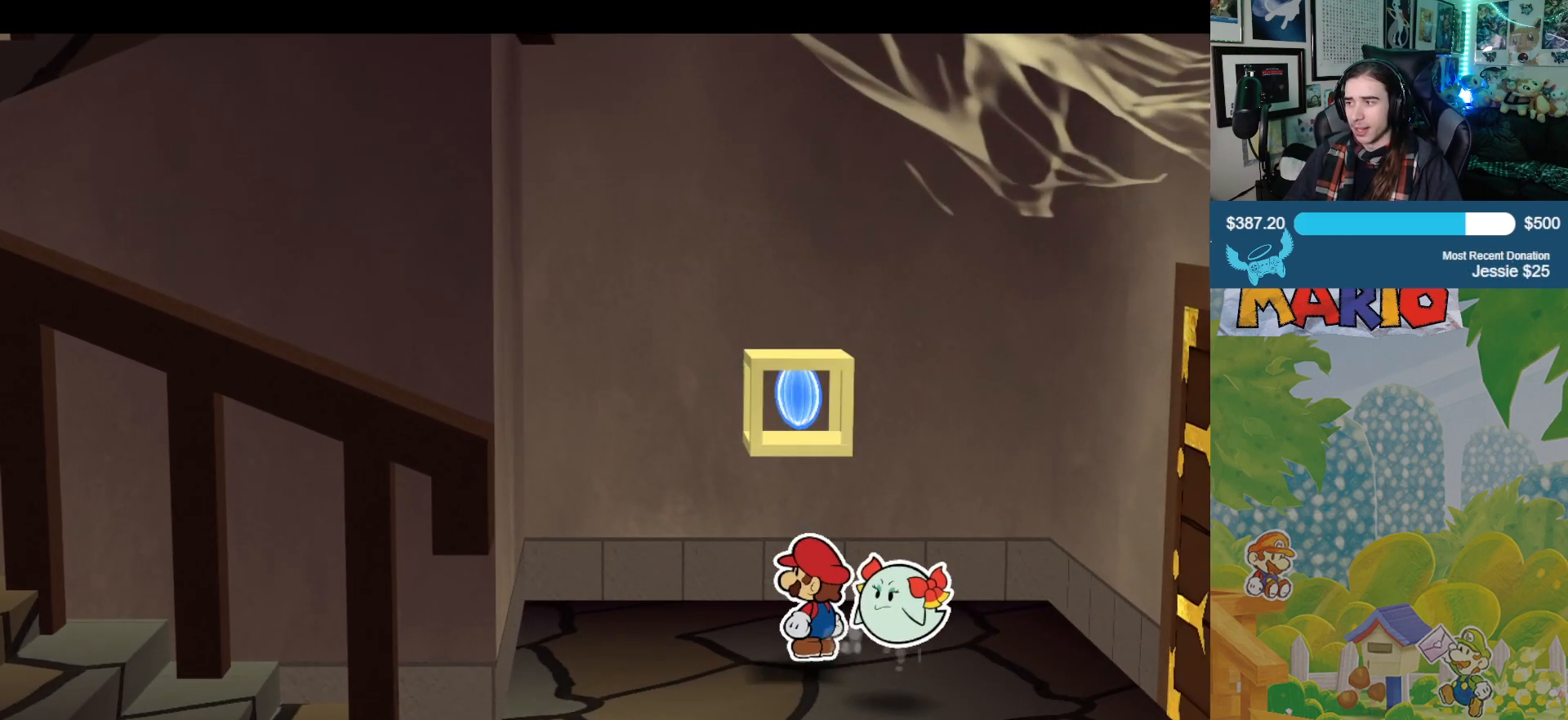
{"buttons": [], "left_stick": "center", "right_stick": "center", "events": [[133, "left_stick", "down"], [233, "left_stick", "center"]]}
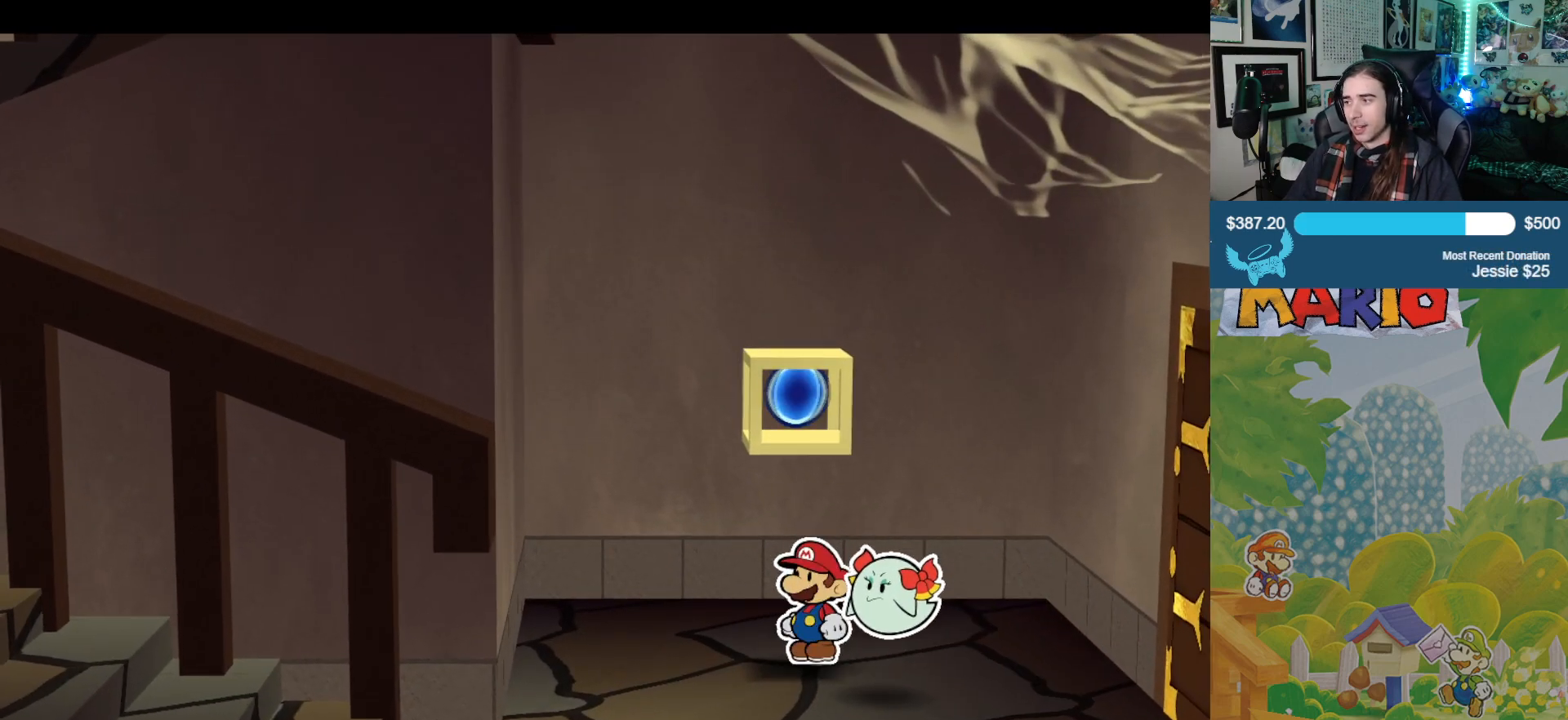
{"buttons": [], "left_stick": "center", "right_stick": "center", "events": []}
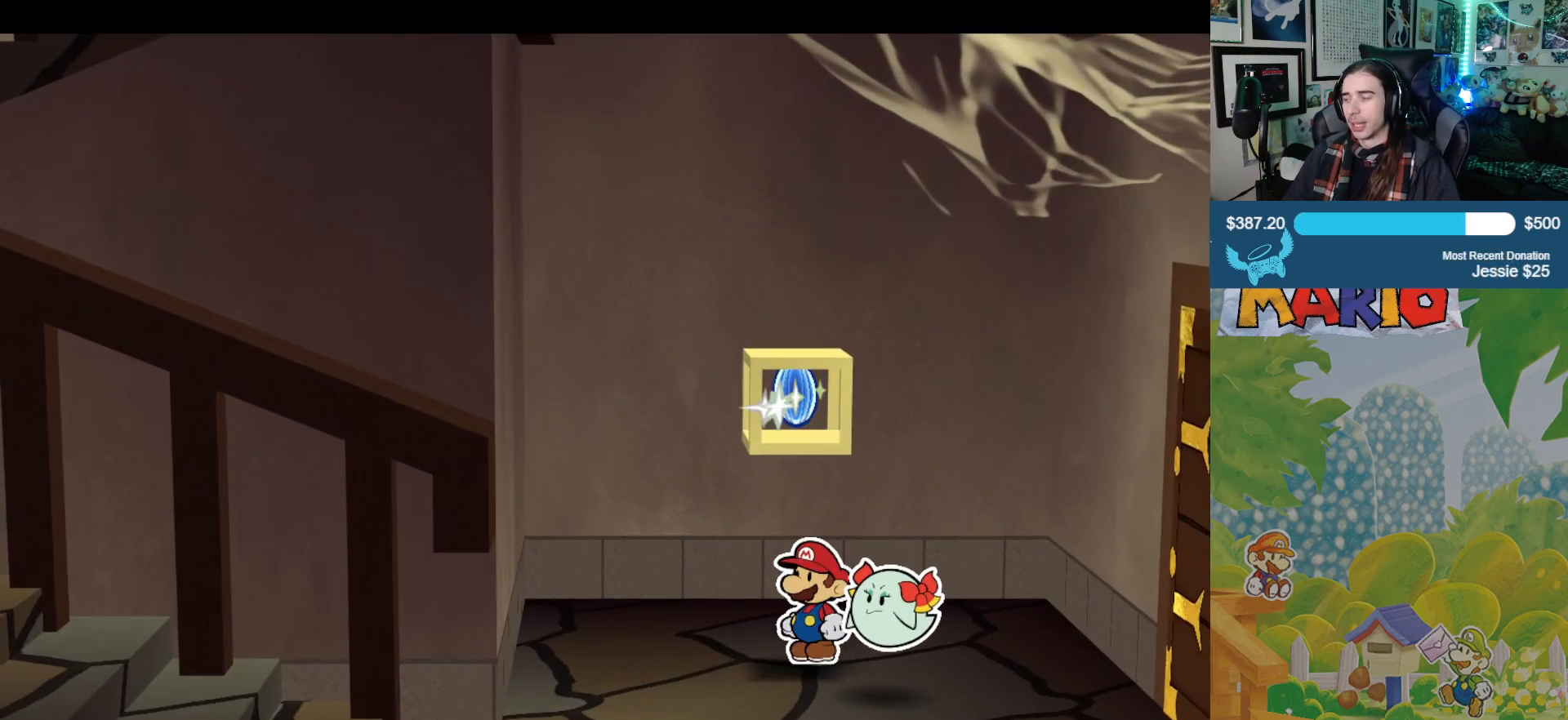
{"buttons": [], "left_stick": "center", "right_stick": "center", "events": [[200, "left_stick", "left"], [283, "left_stick", "center"]]}
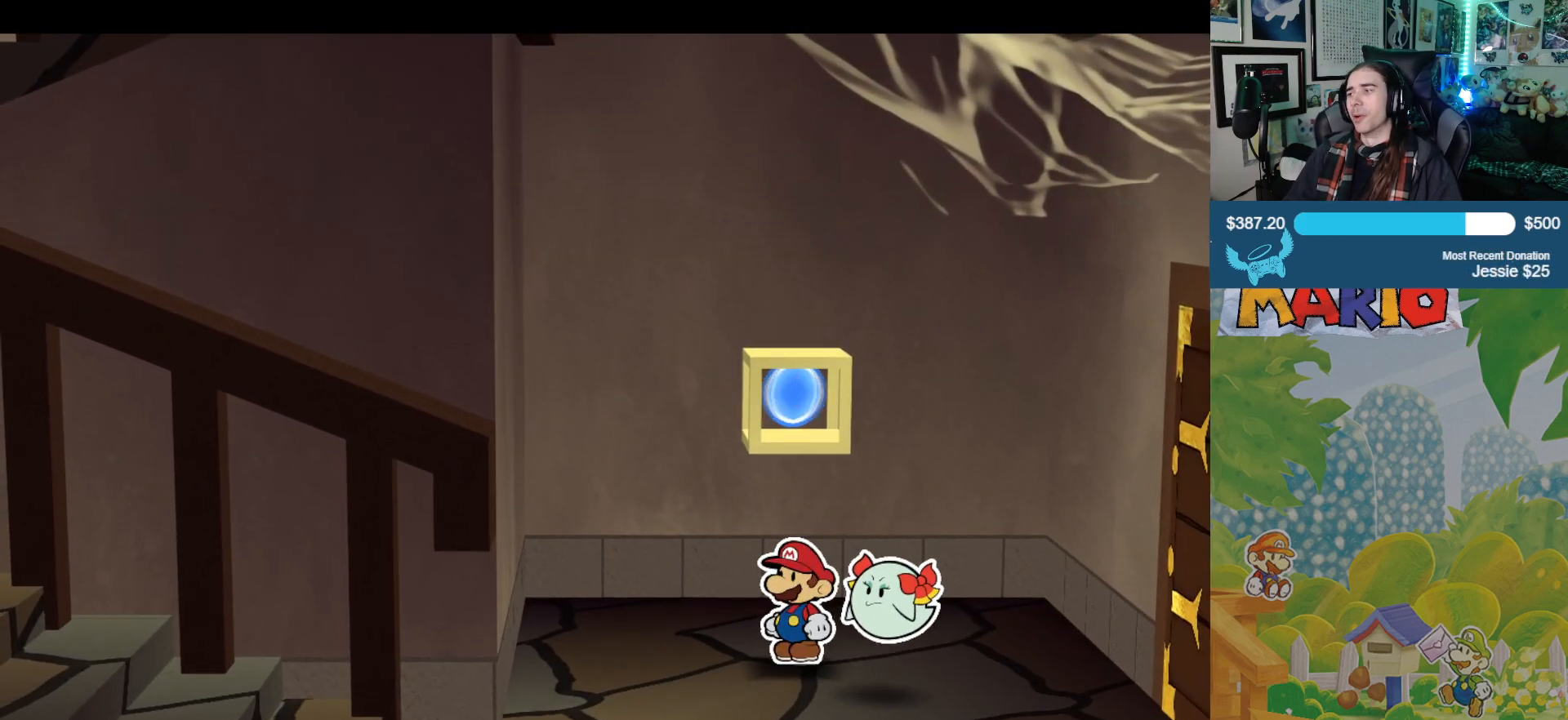
{"buttons": [], "left_stick": "center", "right_stick": "center", "events": []}
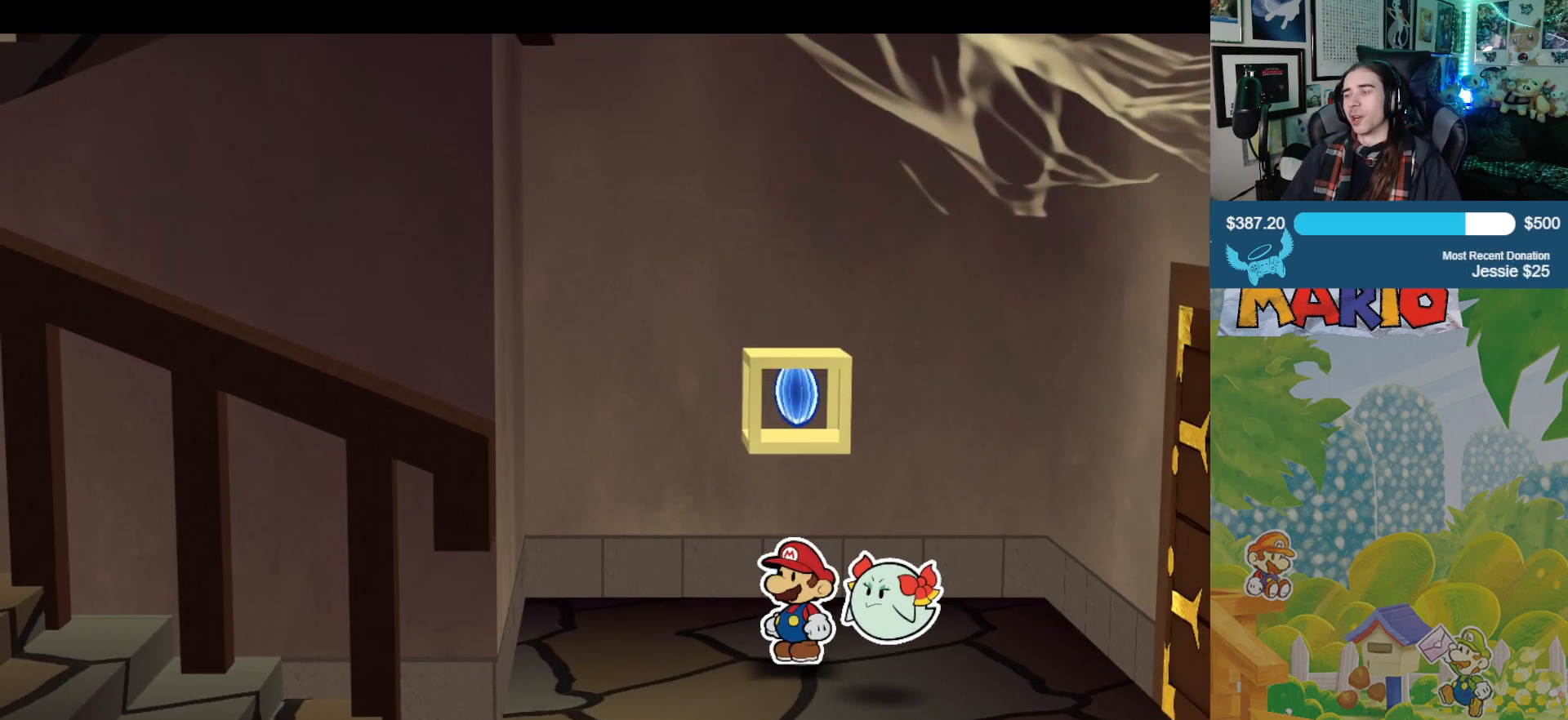
{"buttons": [], "left_stick": "center", "right_stick": "center", "events": []}
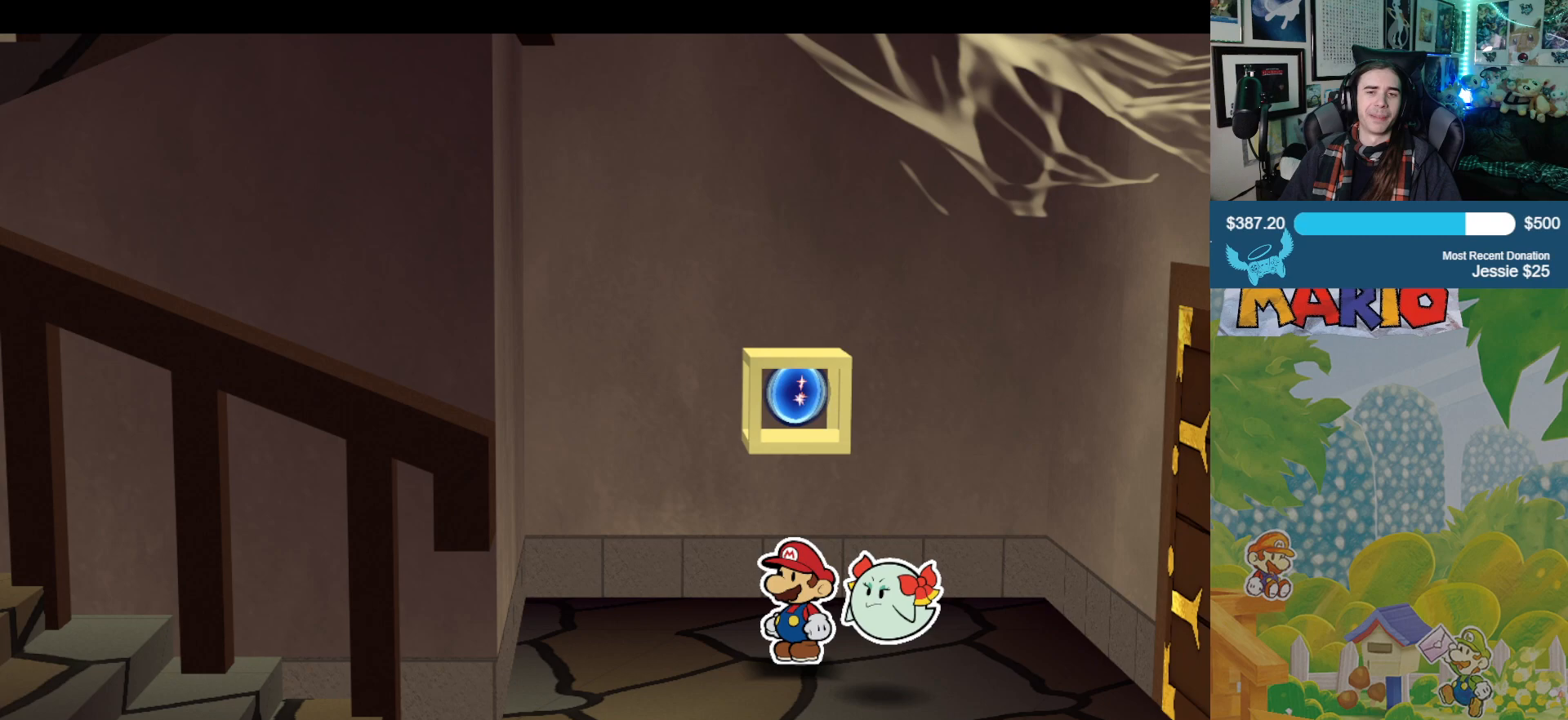
{"buttons": [], "left_stick": "center", "right_stick": "center", "events": [[167, "left_stick", "left"], [217, "left_stick", "center"]]}
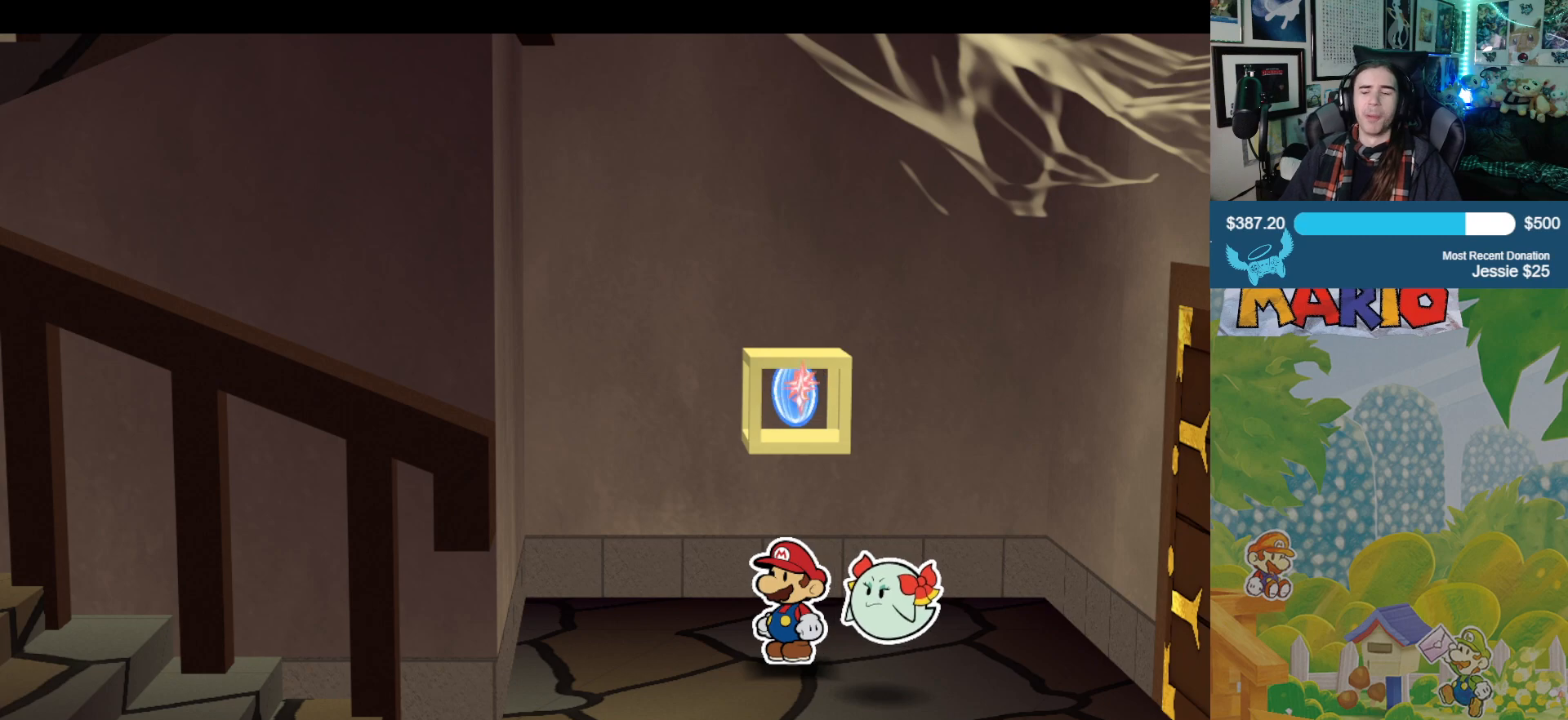
{"buttons": [], "left_stick": "center", "right_stick": "center", "events": []}
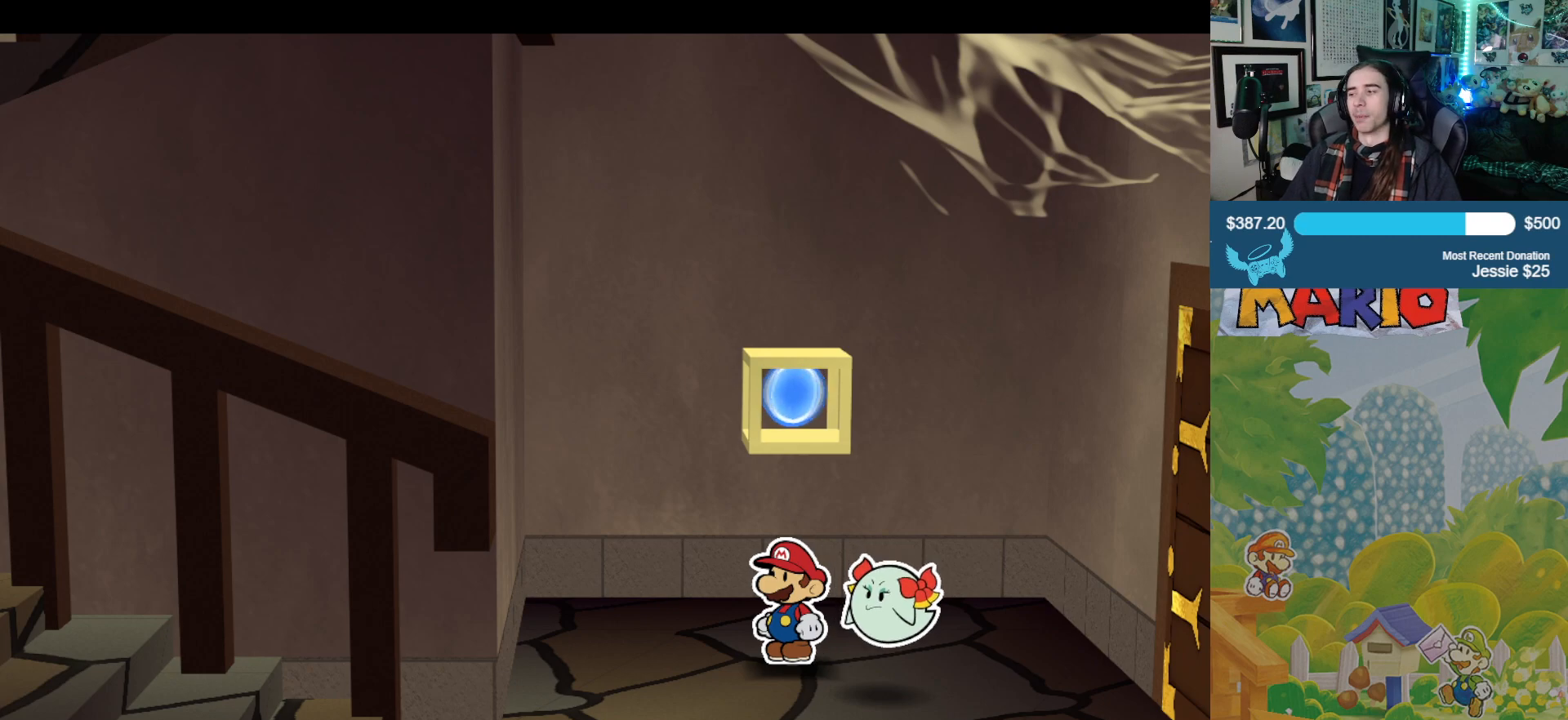
{"buttons": [], "left_stick": "center", "right_stick": "center", "events": []}
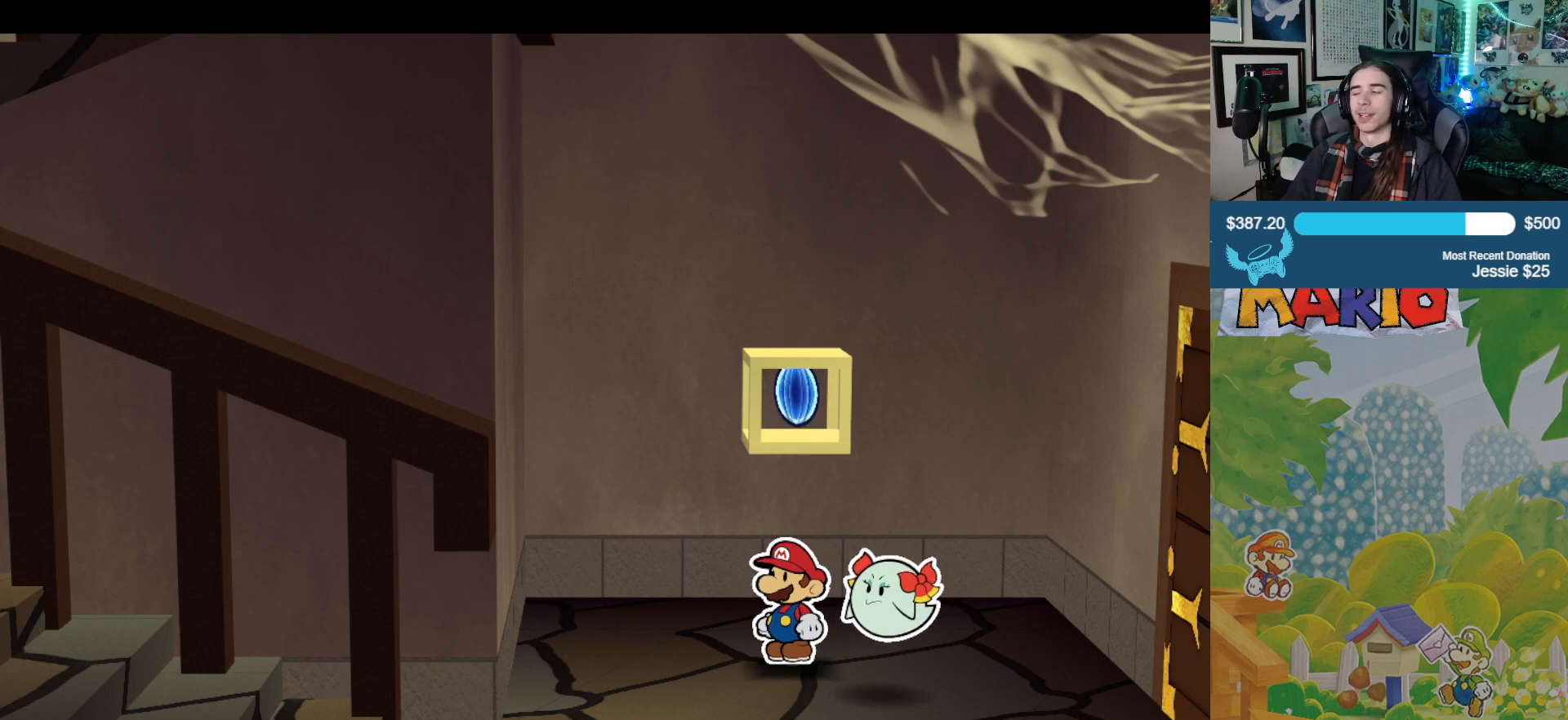
{"buttons": [], "left_stick": "center", "right_stick": "center", "events": []}
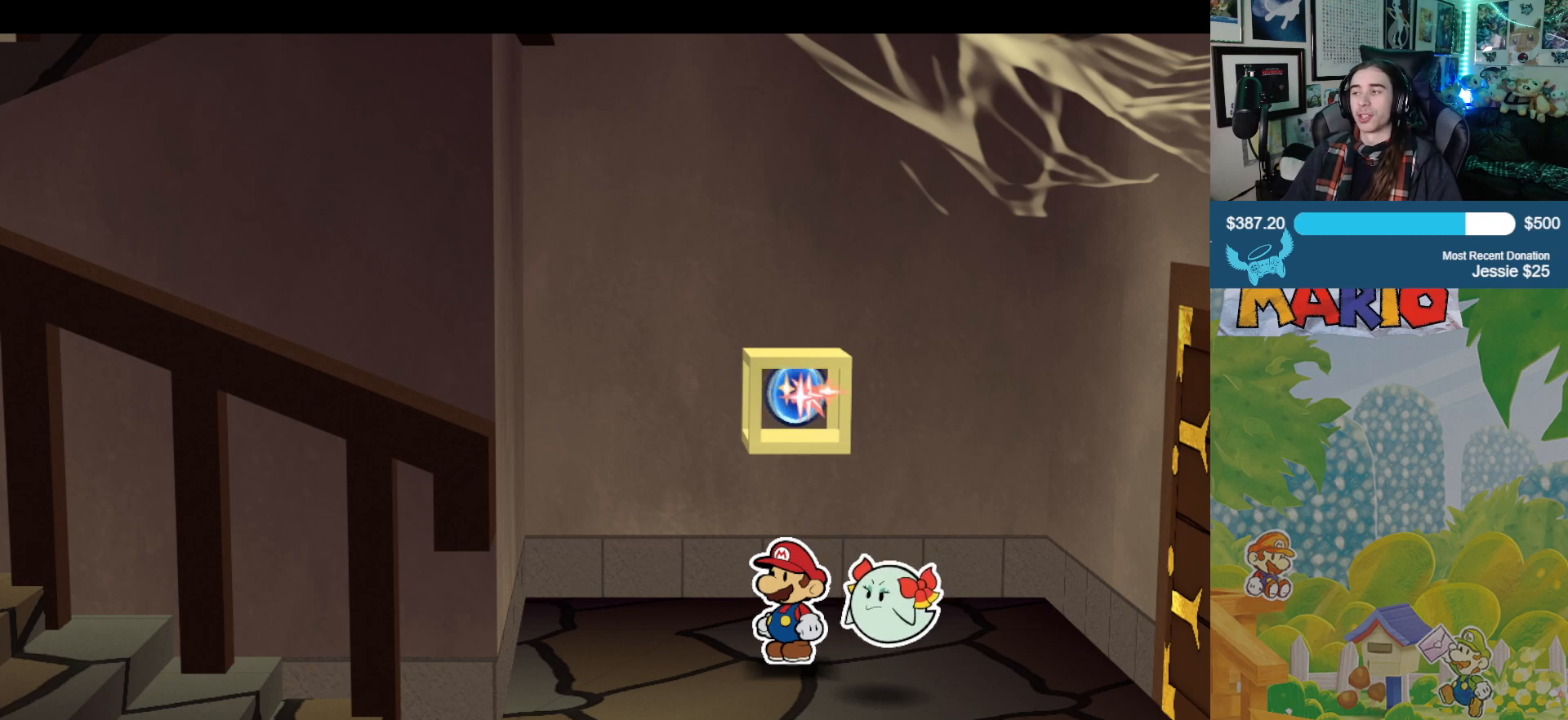
{"buttons": [], "left_stick": "center", "right_stick": "center", "events": []}
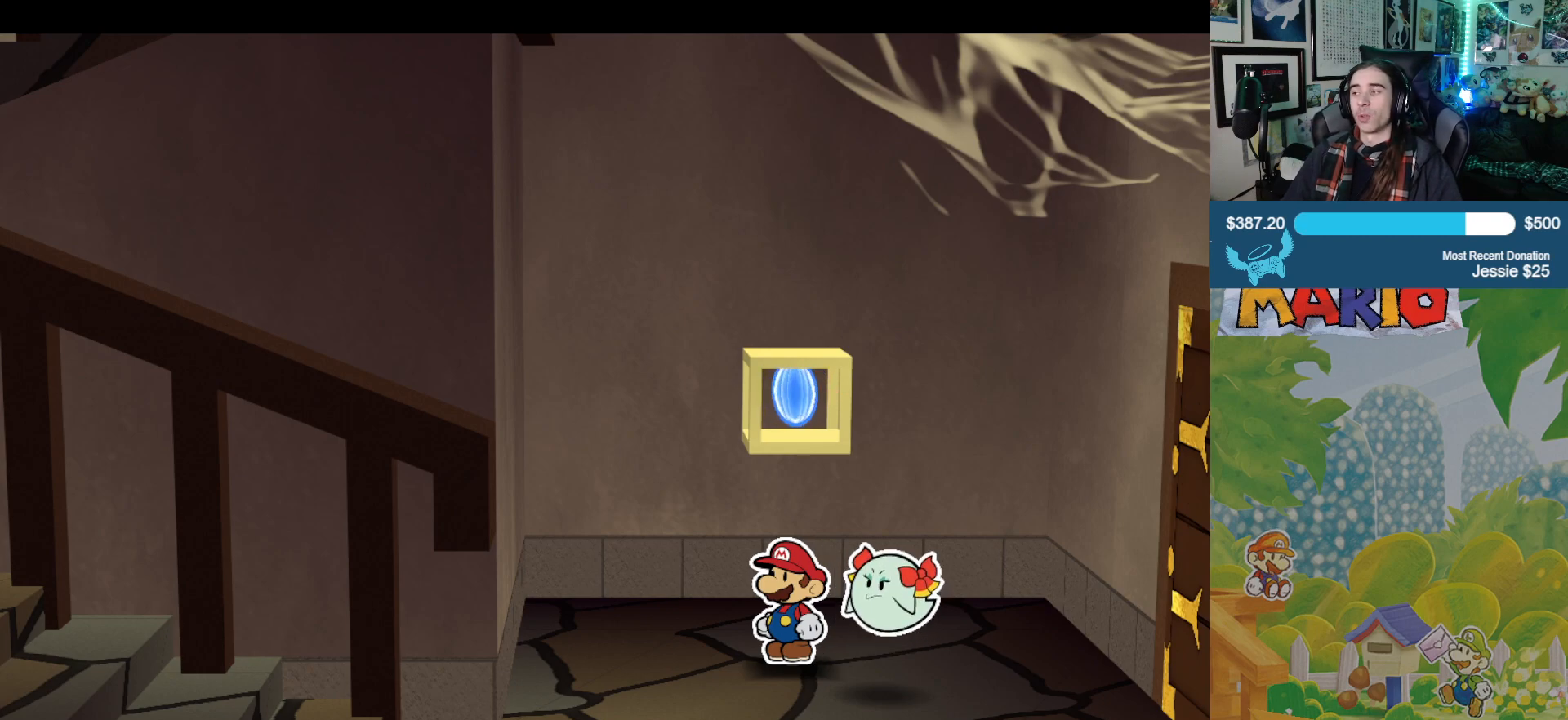
{"buttons": [], "left_stick": "center", "right_stick": "center", "events": []}
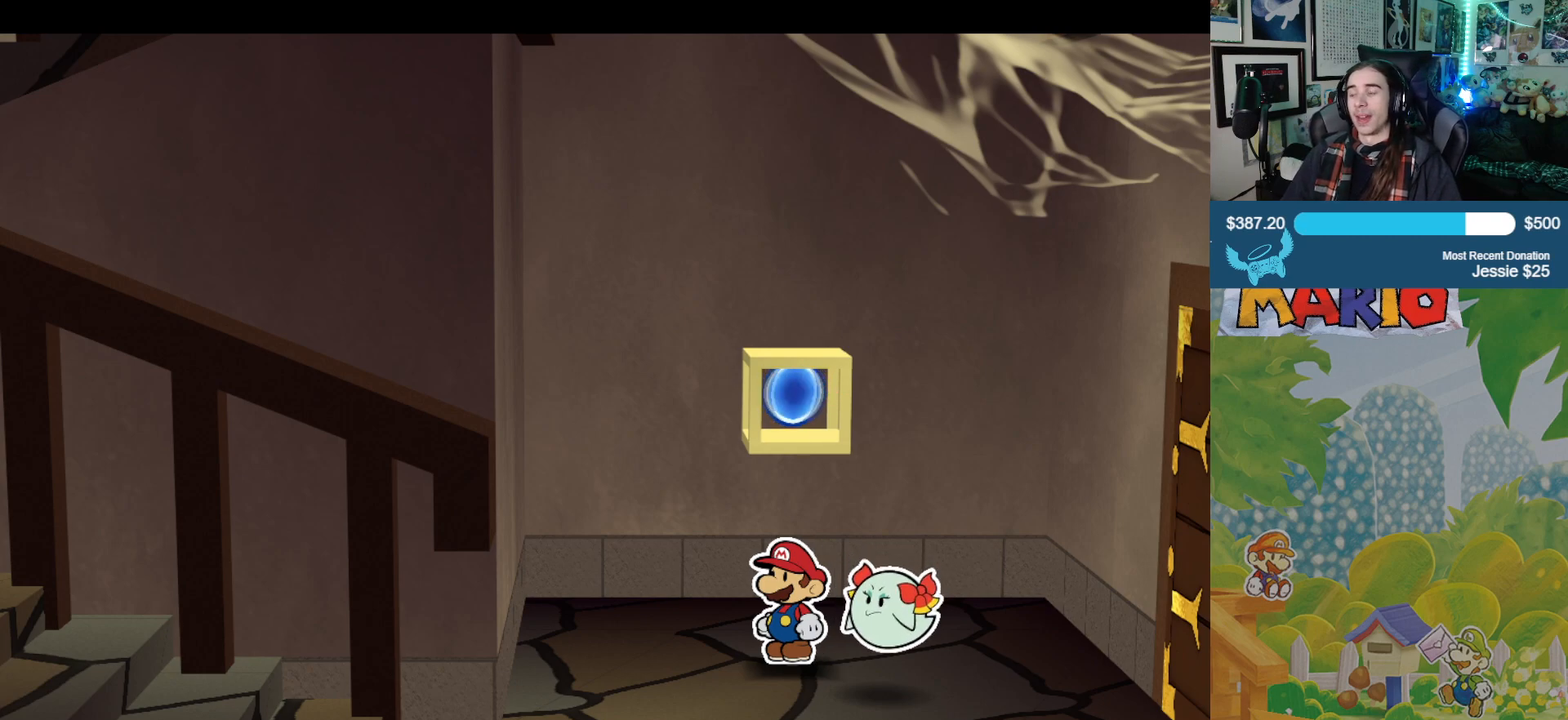
{"buttons": [], "left_stick": "center", "right_stick": "center", "events": []}
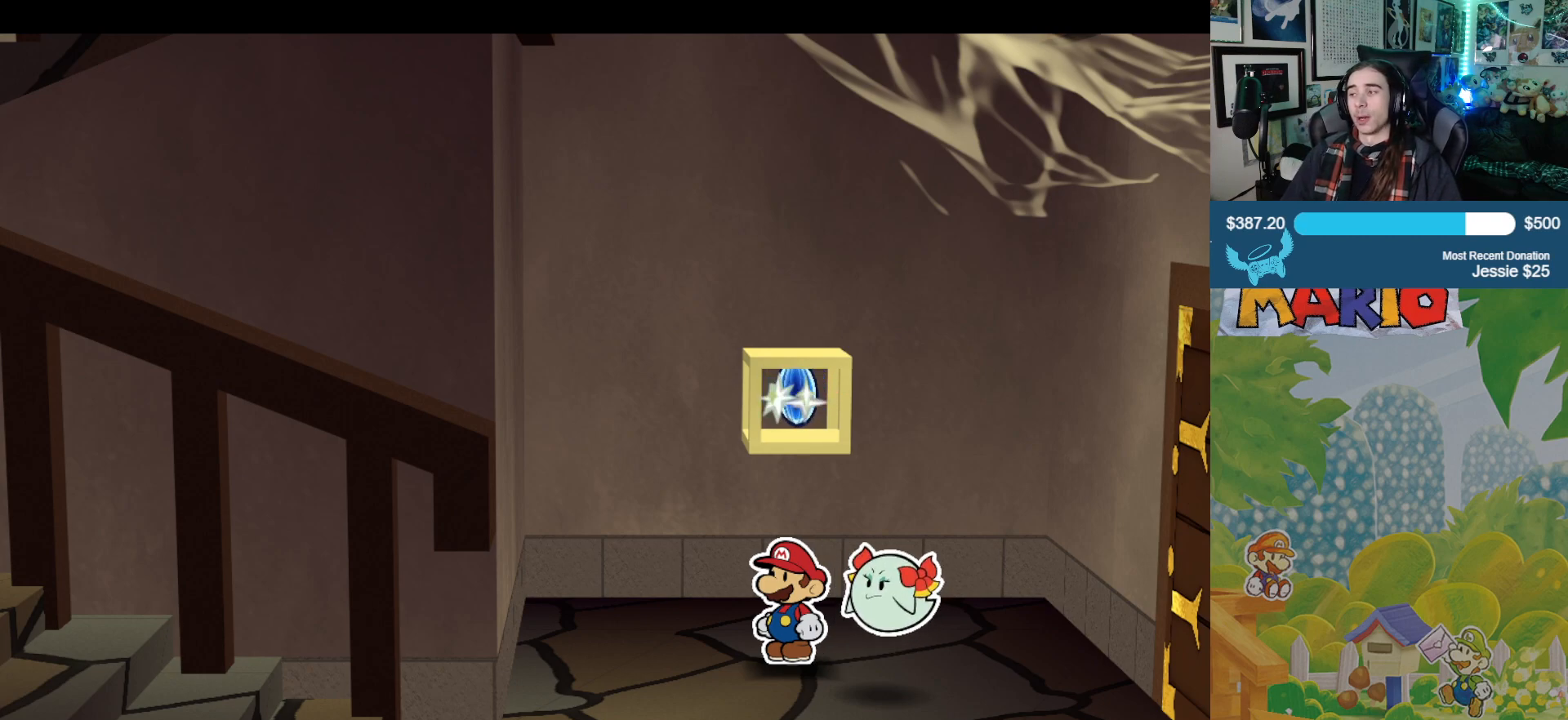
{"buttons": [], "left_stick": "center", "right_stick": "center", "events": []}
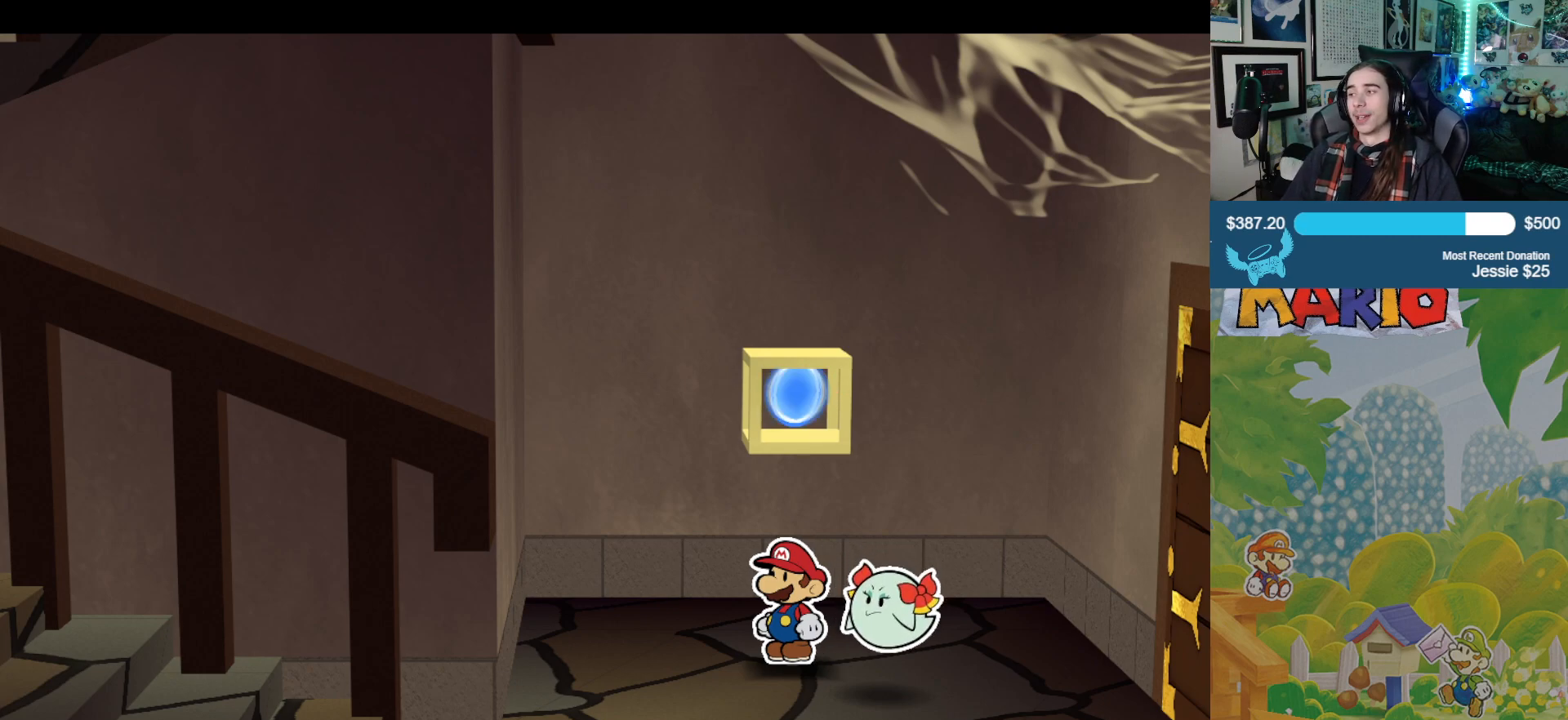
{"buttons": [], "left_stick": "center", "right_stick": "center", "events": []}